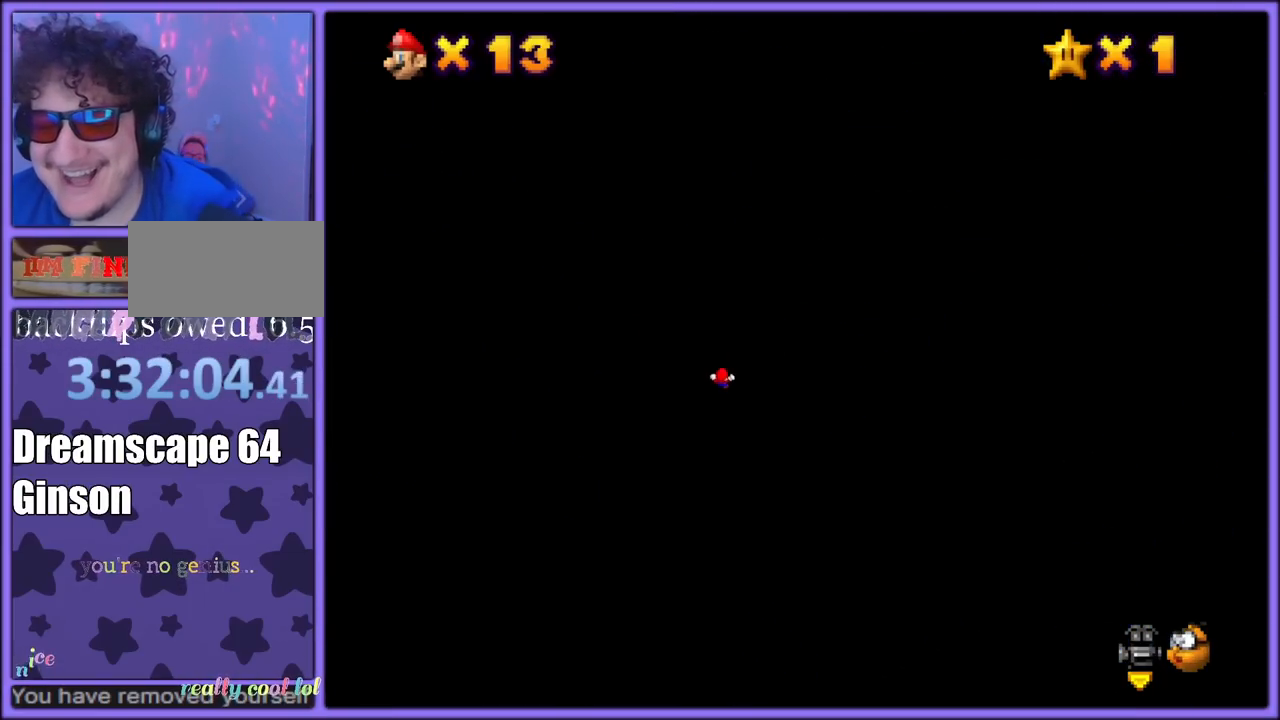
Gameplay with a controller (Nintendo layout); each line is a JSON object with the inputs held at the frame after it (dt_ms = milliseconds from this image to that frame). "button_events" lists button changes between this image and that frame as [ms after this image, input, new state], when the widget could be followed in between (sticks are given only as held states). Not read: L1 L3 R3.
{"dt_ms": 500, "buttons": [], "left_stick": "down-right", "button_events": []}
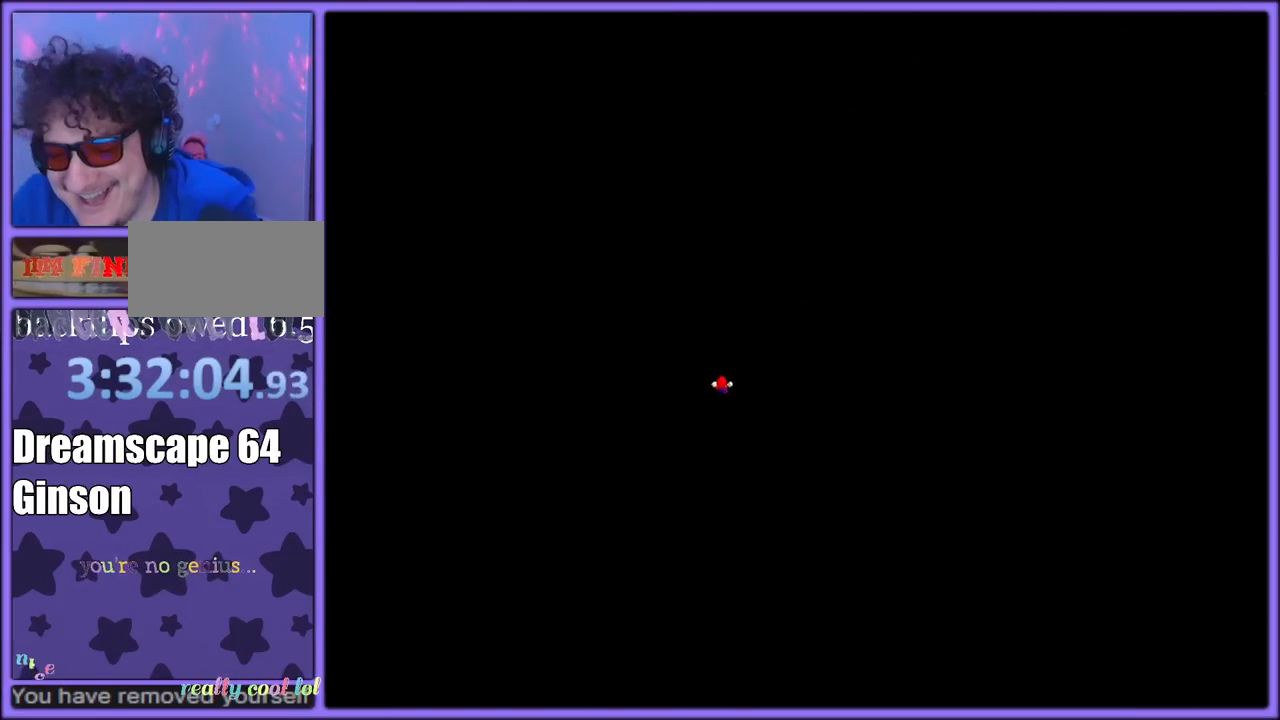
{"dt_ms": 1000, "buttons": [], "left_stick": "right", "button_events": []}
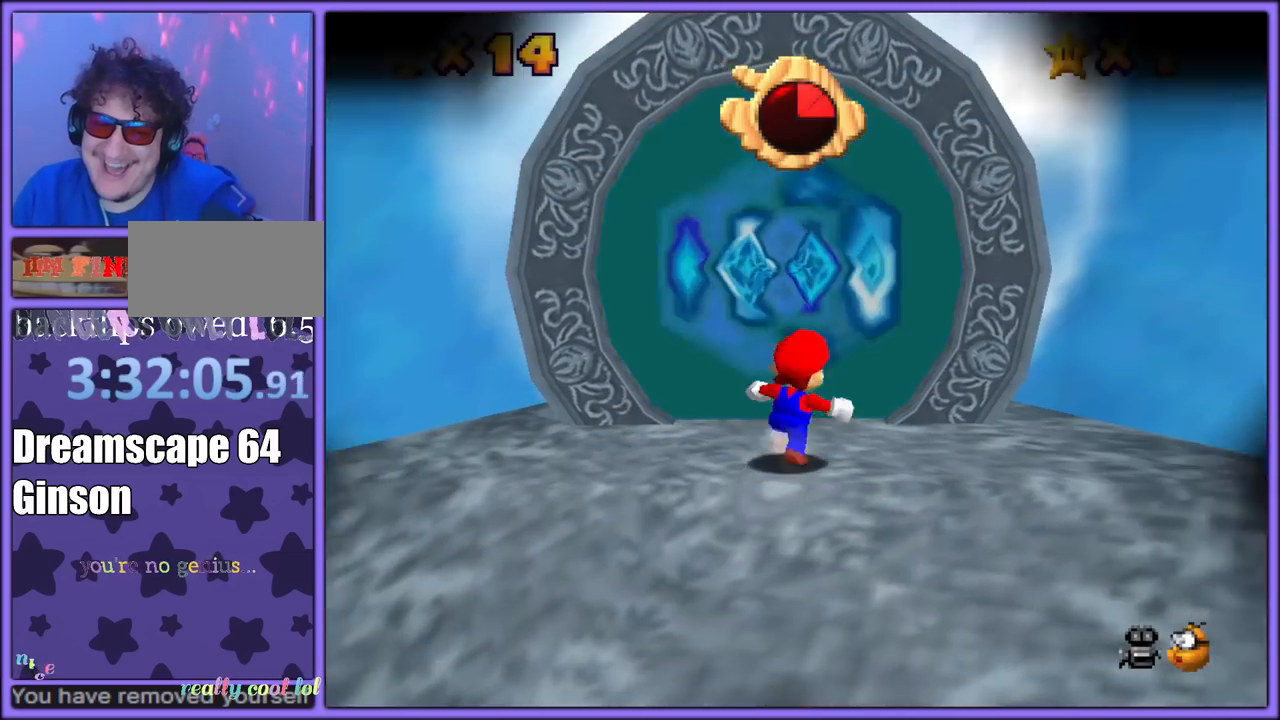
{"dt_ms": 500, "buttons": [], "left_stick": "up", "button_events": []}
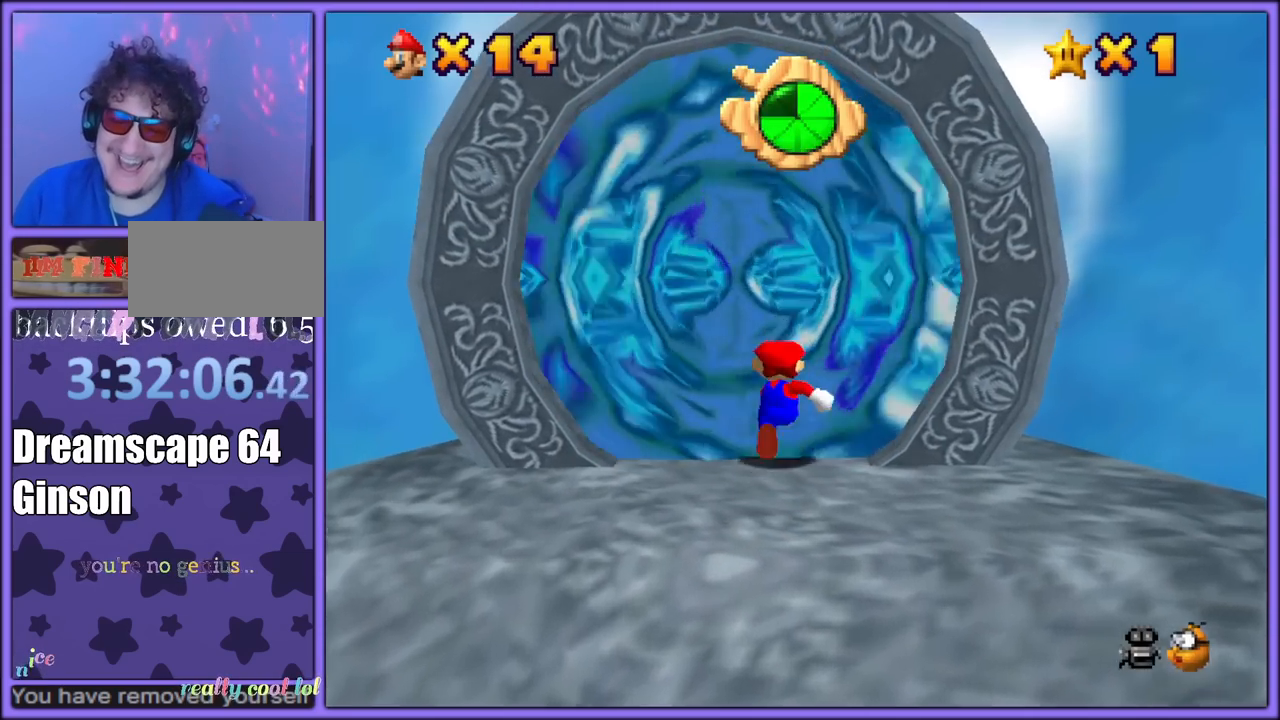
{"dt_ms": 500, "buttons": [], "left_stick": "up", "button_events": []}
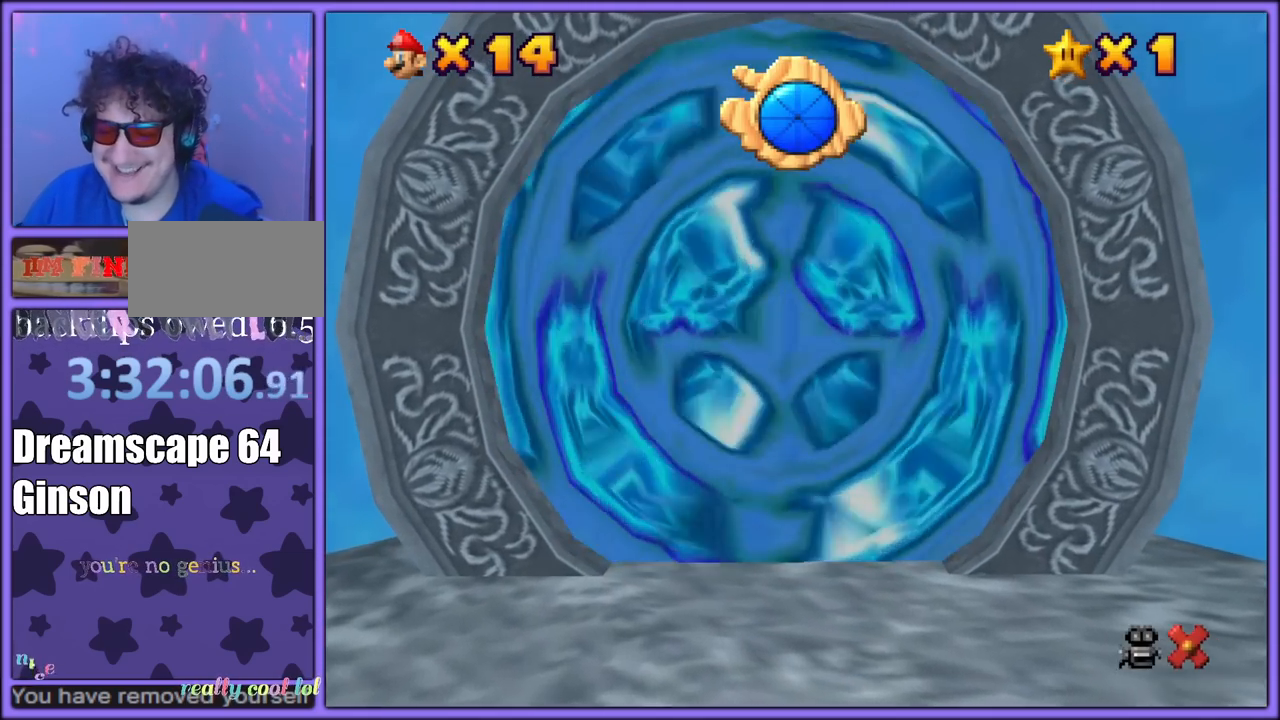
{"dt_ms": 500, "buttons": [], "left_stick": "up", "button_events": []}
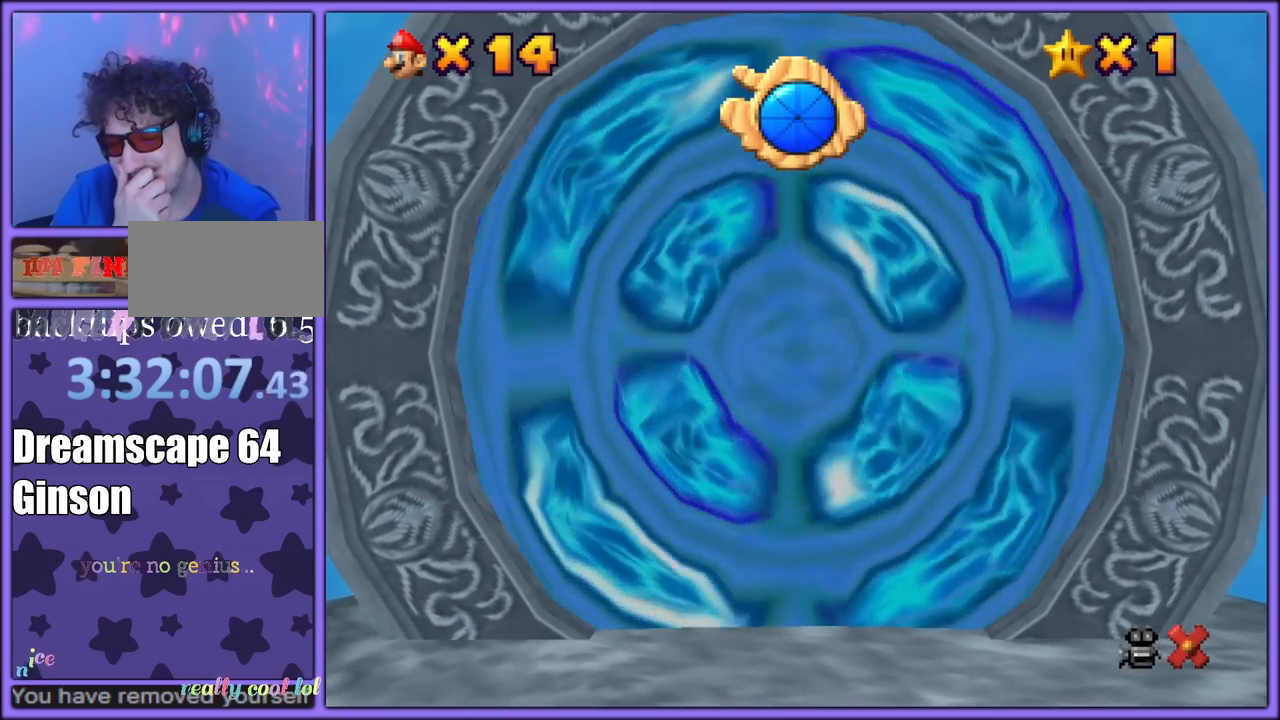
{"dt_ms": 500, "buttons": [], "left_stick": "up", "button_events": []}
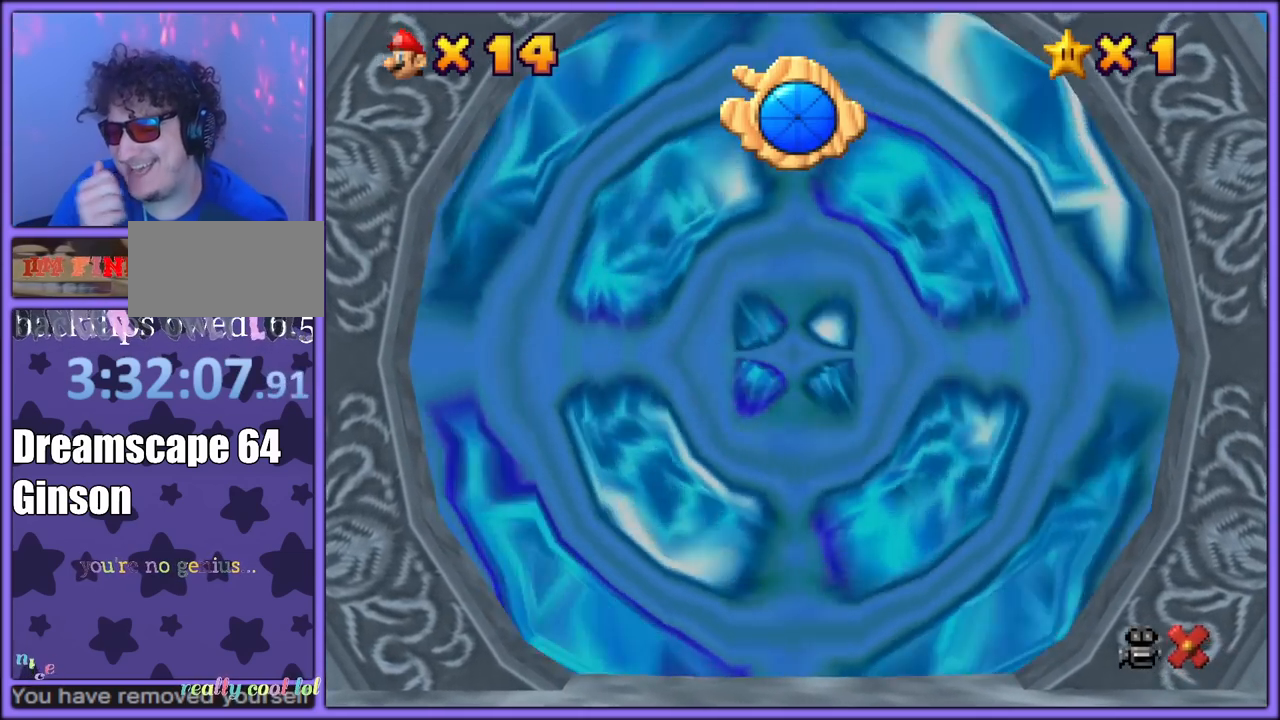
{"dt_ms": 1000, "buttons": [], "left_stick": "up", "button_events": []}
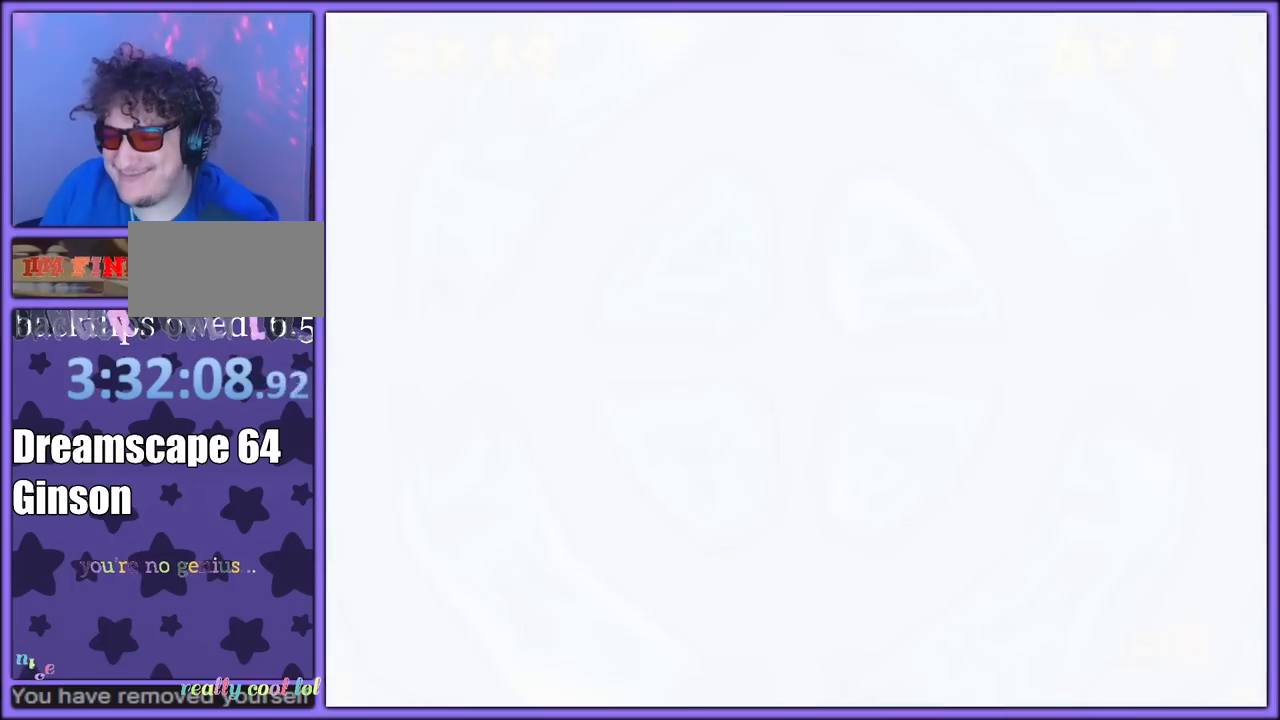
{"dt_ms": 500, "buttons": ["A"], "left_stick": "up", "button_events": [[367, "A", "down"]]}
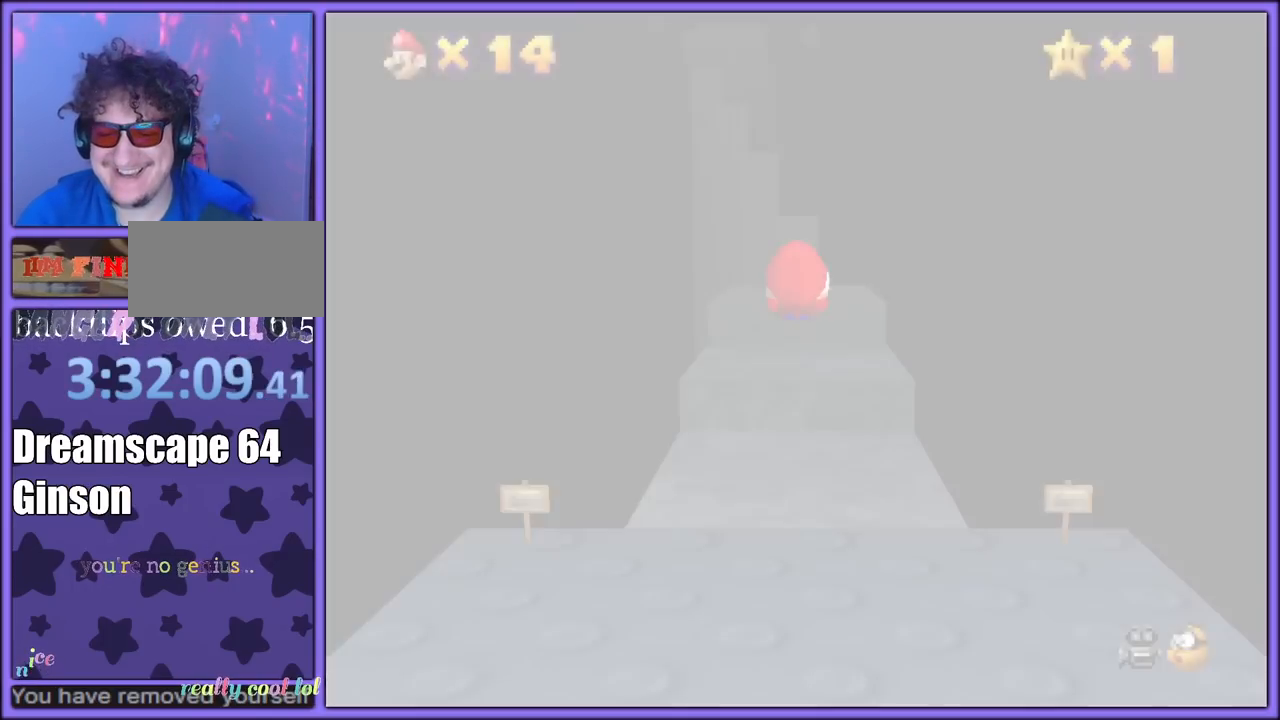
{"dt_ms": 500, "buttons": ["A"], "left_stick": "up", "button_events": []}
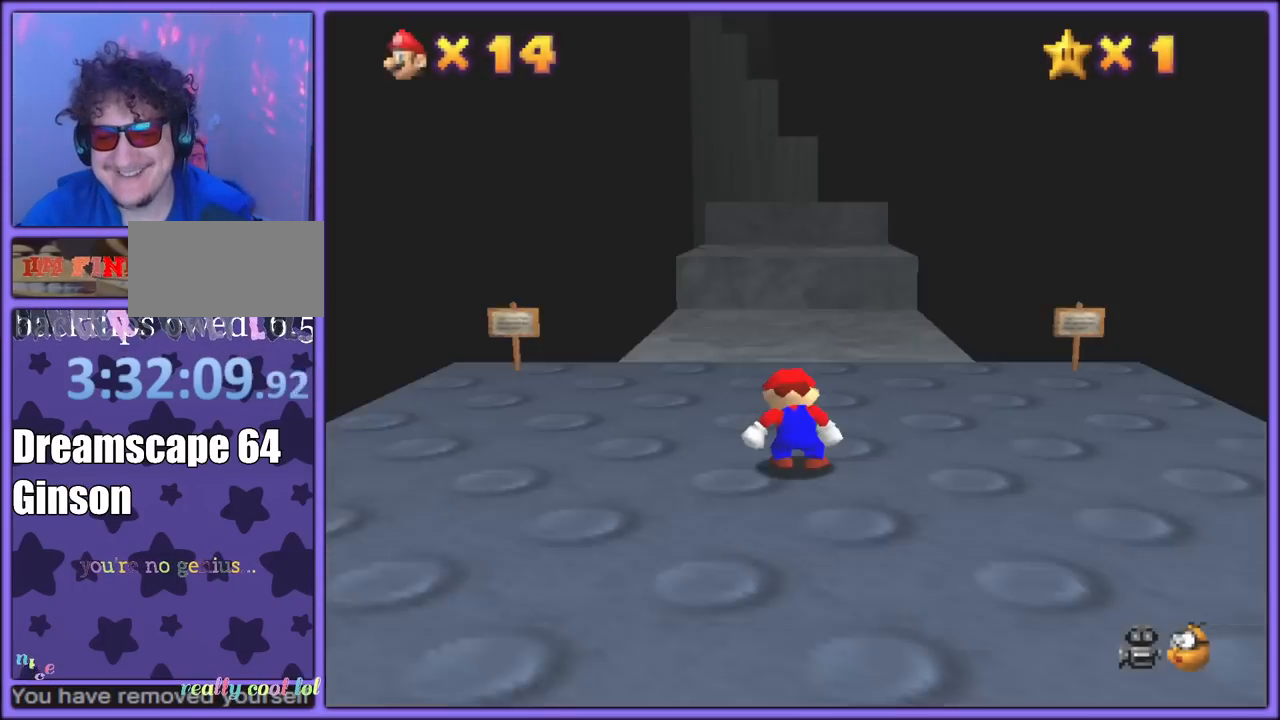
{"dt_ms": 500, "buttons": [], "left_stick": "up", "button_events": [[217, "A", "up"]]}
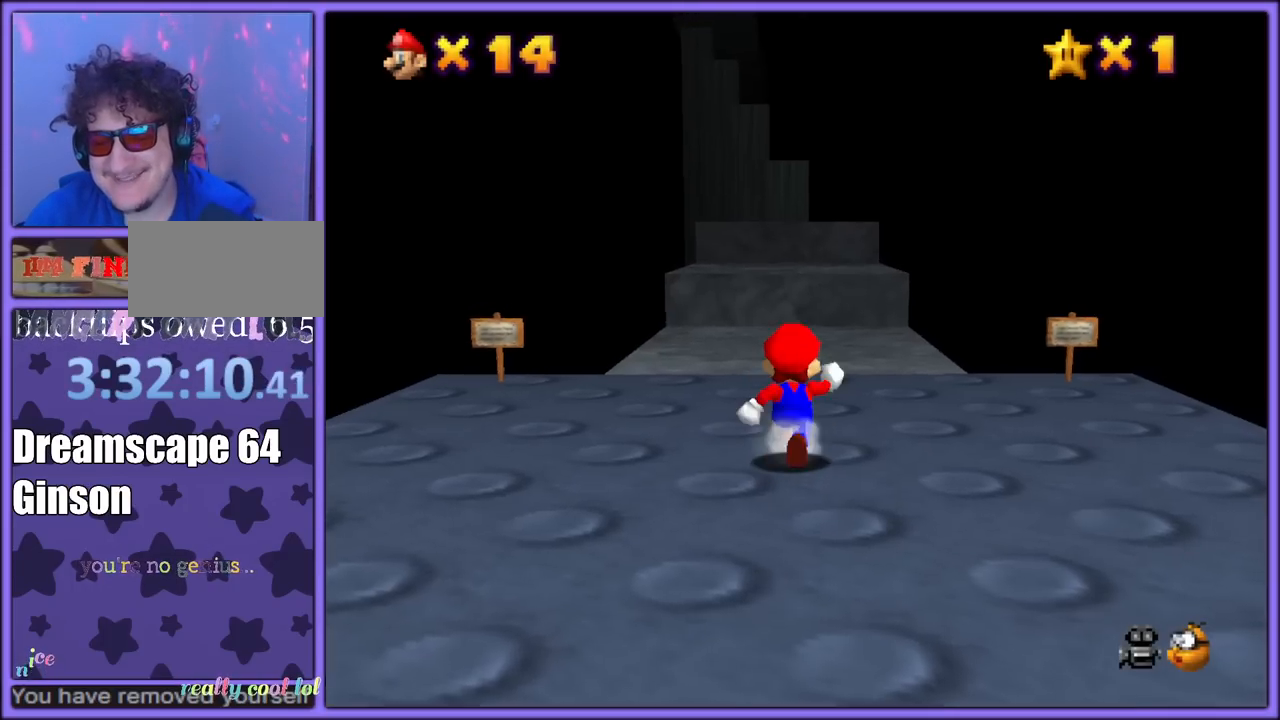
{"dt_ms": 500, "buttons": ["A"], "left_stick": "up", "button_events": [[50, "A", "down"]]}
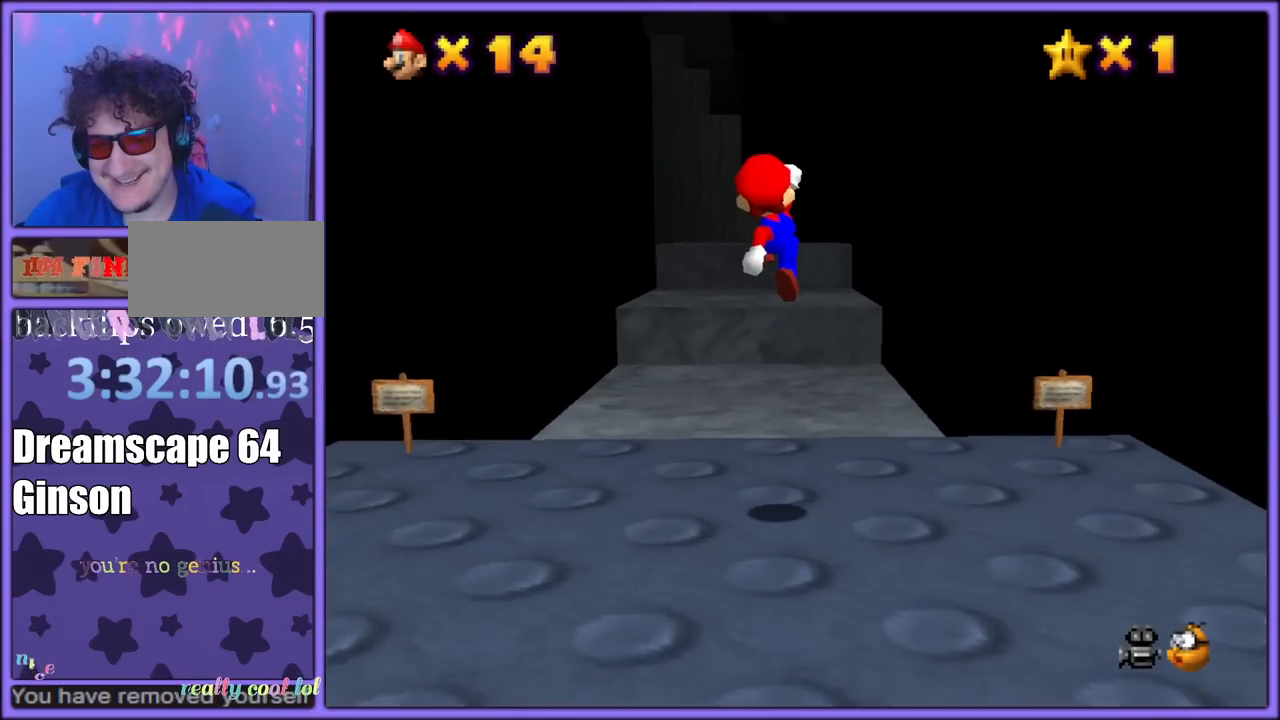
{"dt_ms": 500, "buttons": ["B"], "left_stick": "down", "button_events": [[50, "A", "up"], [283, "B", "down"], [350, "A", "down"], [350, "B", "up"], [433, "B", "down"], [467, "A", "up"]]}
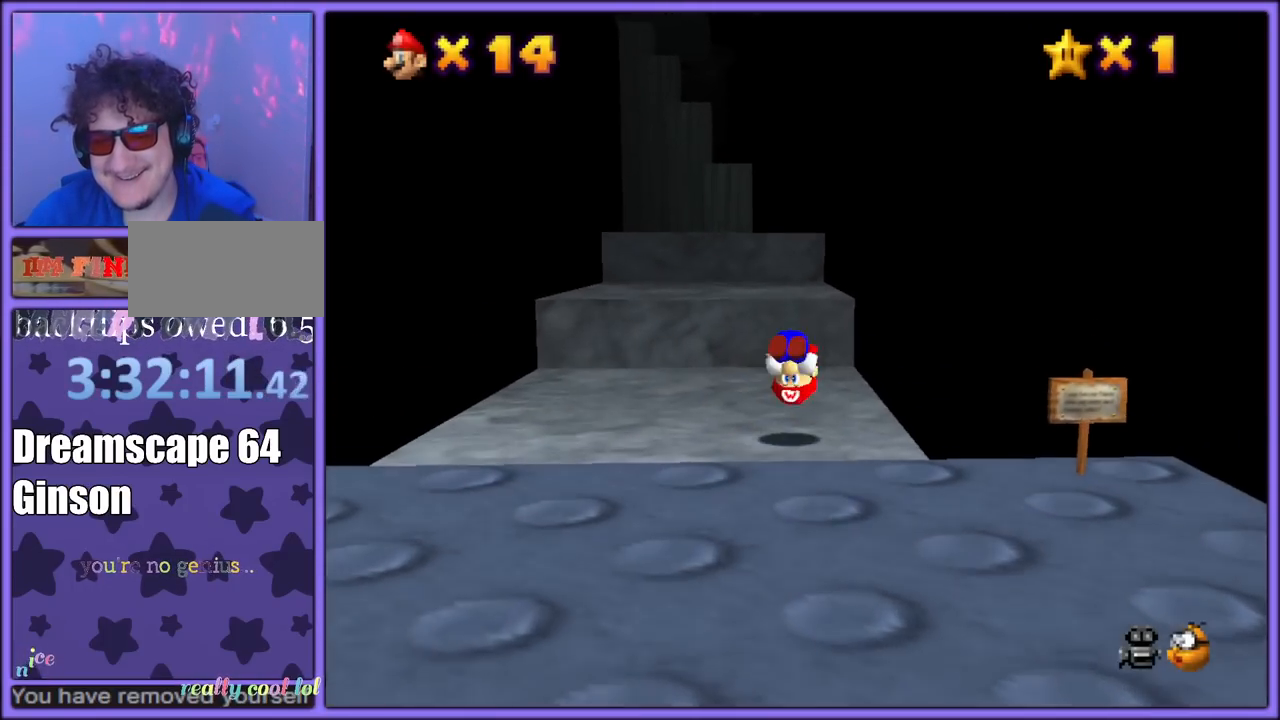
{"dt_ms": 500, "buttons": ["A"], "left_stick": "up", "button_events": [[67, "B", "up"], [117, "C_DOWN", "down"], [233, "C_DOWN", "up"], [467, "A", "down"]]}
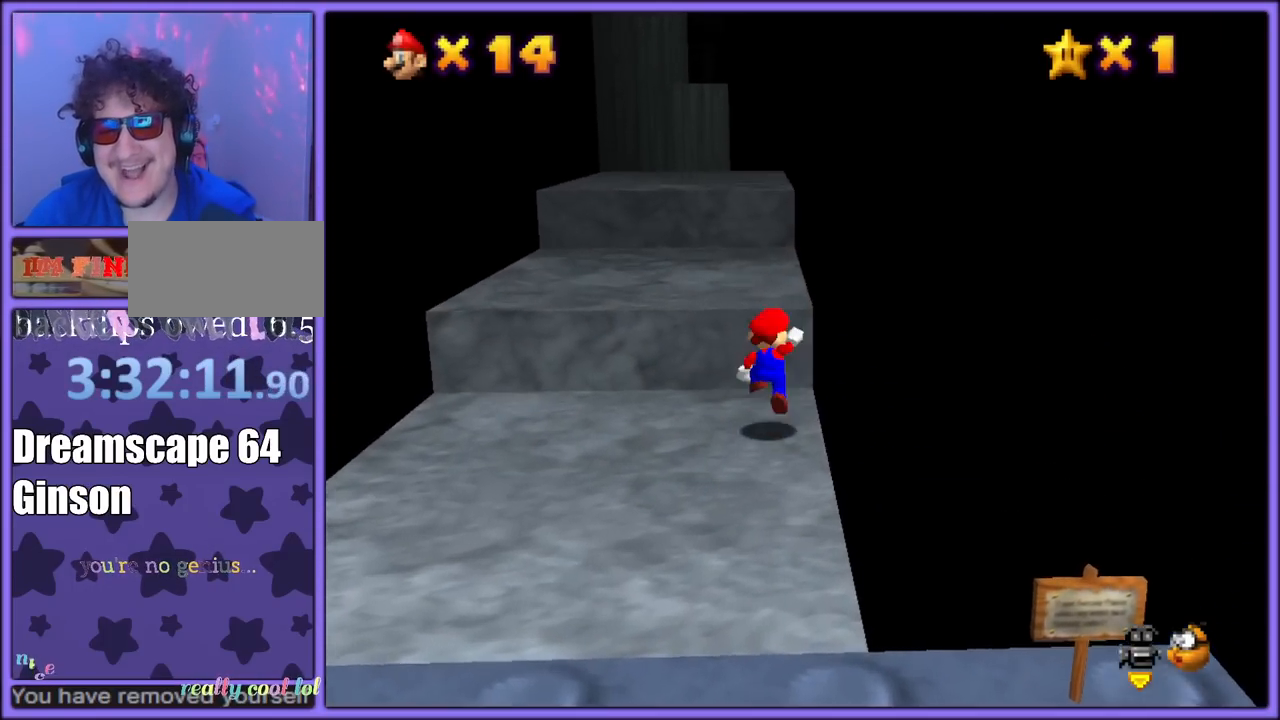
{"dt_ms": 500, "buttons": [], "left_stick": "up", "button_events": [[133, "A", "up"], [200, "B", "down"], [317, "B", "up"]]}
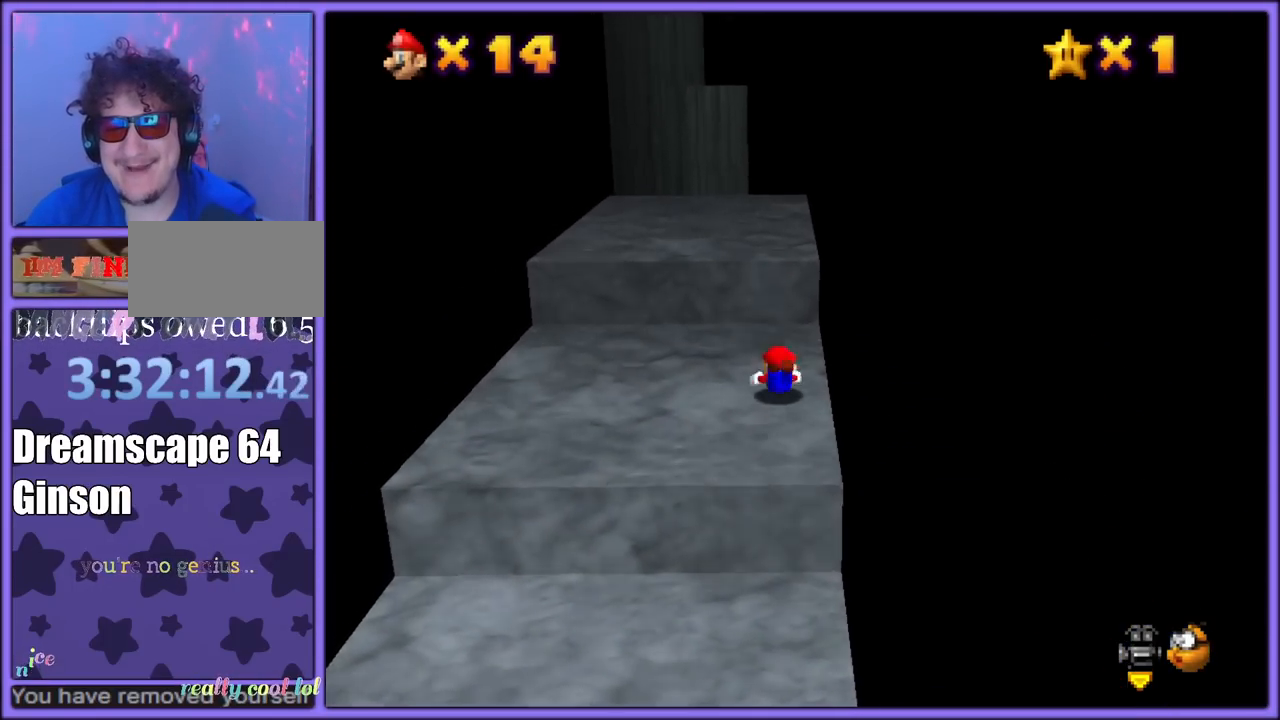
{"dt_ms": 500, "buttons": ["C_RIGHT"], "left_stick": "up", "button_events": [[17, "A", "down"], [233, "A", "up"], [483, "C_RIGHT", "down"]]}
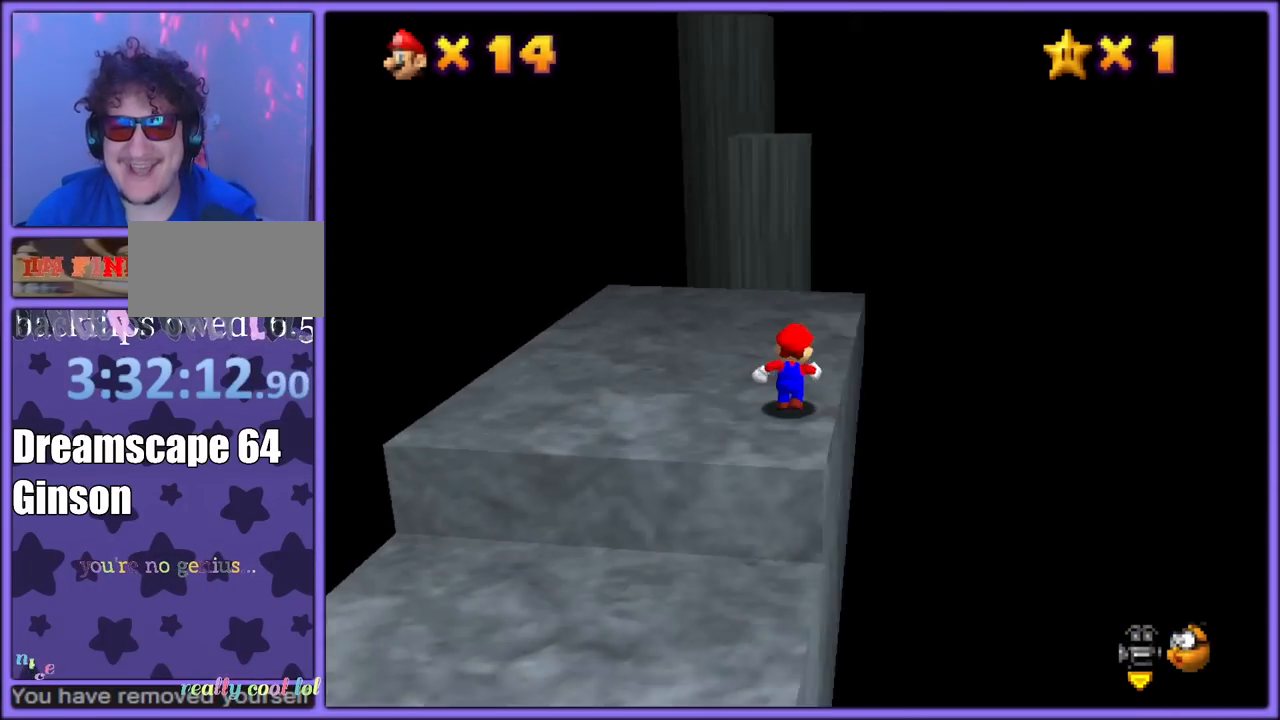
{"dt_ms": 500, "buttons": [], "left_stick": "up-right", "button_events": [[17, "C_DOWN", "down"], [33, "C_DOWN", "up"], [33, "C_RIGHT", "up"]]}
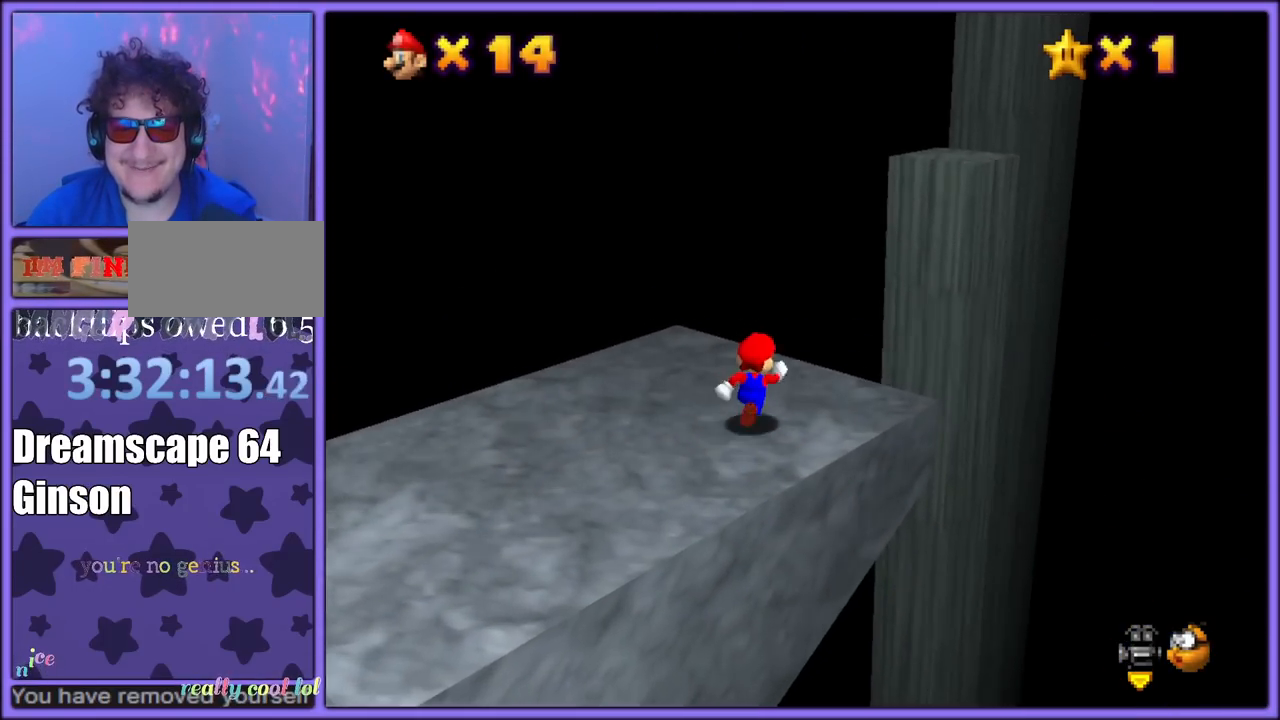
{"dt_ms": 500, "buttons": ["A"], "left_stick": "down", "button_events": [[217, "A", "down"]]}
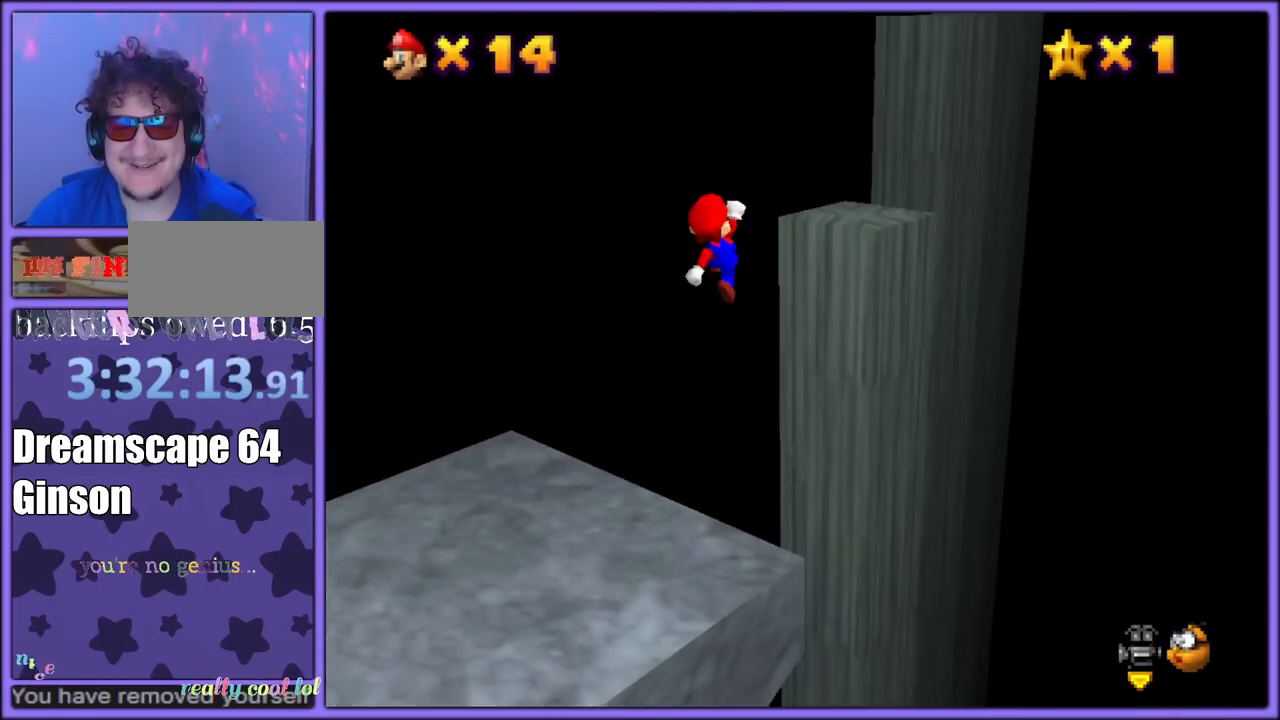
{"dt_ms": 500, "buttons": [], "left_stick": "up-right", "button_events": [[150, "B", "down"], [217, "A", "up"], [250, "B", "up"]]}
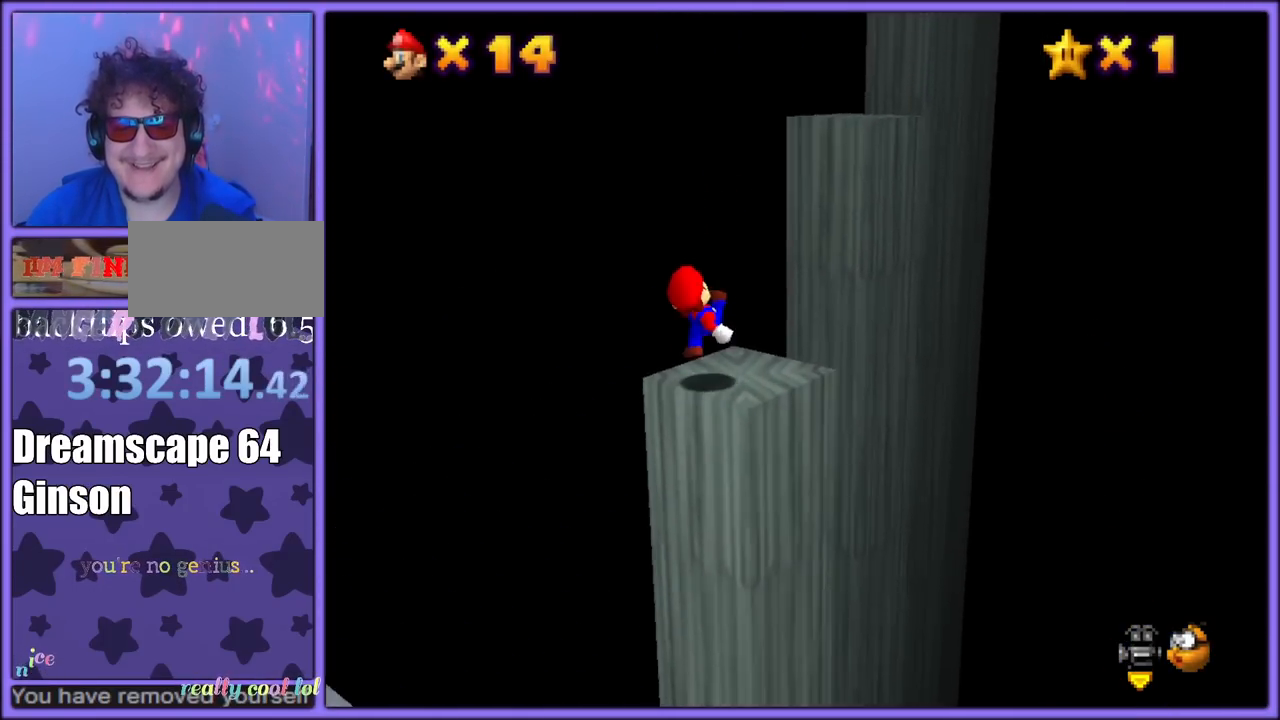
{"dt_ms": 500, "buttons": ["B"], "left_stick": "up", "button_events": [[33, "A", "down"], [450, "B", "down"], [467, "A", "up"]]}
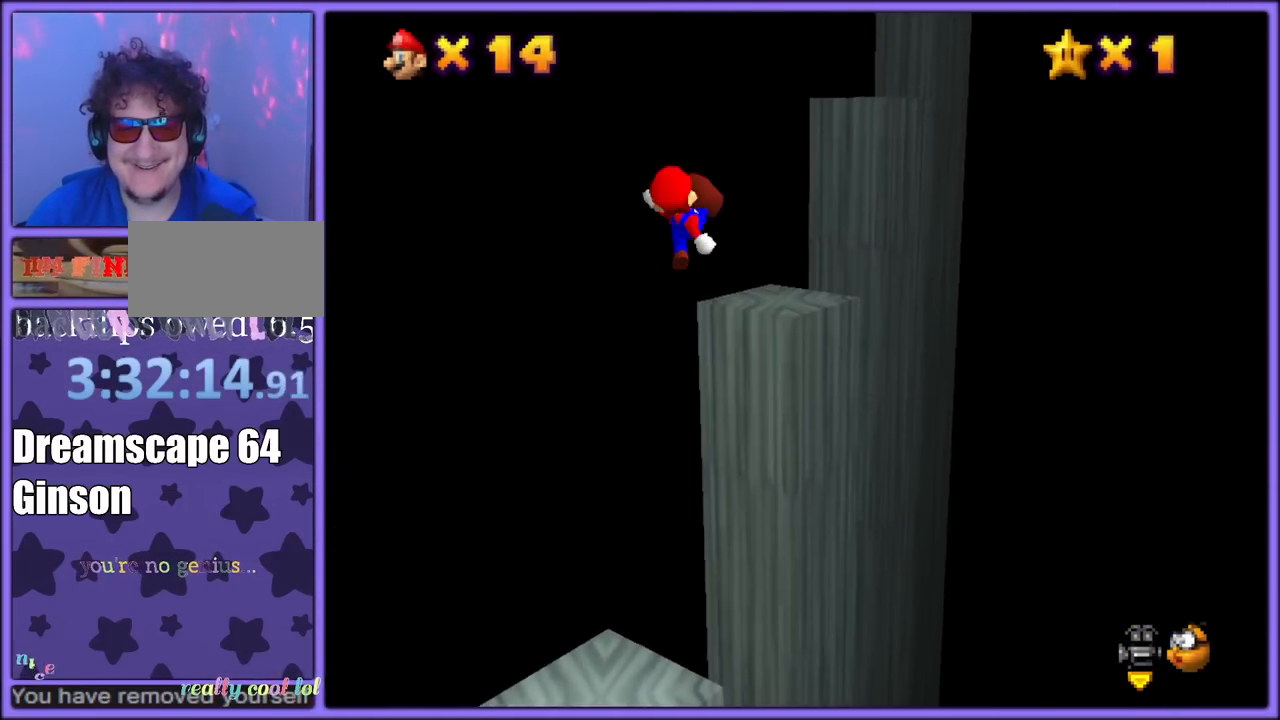
{"dt_ms": 500, "buttons": ["A"], "left_stick": "up-right", "button_events": [[17, "B", "up"], [433, "A", "down"]]}
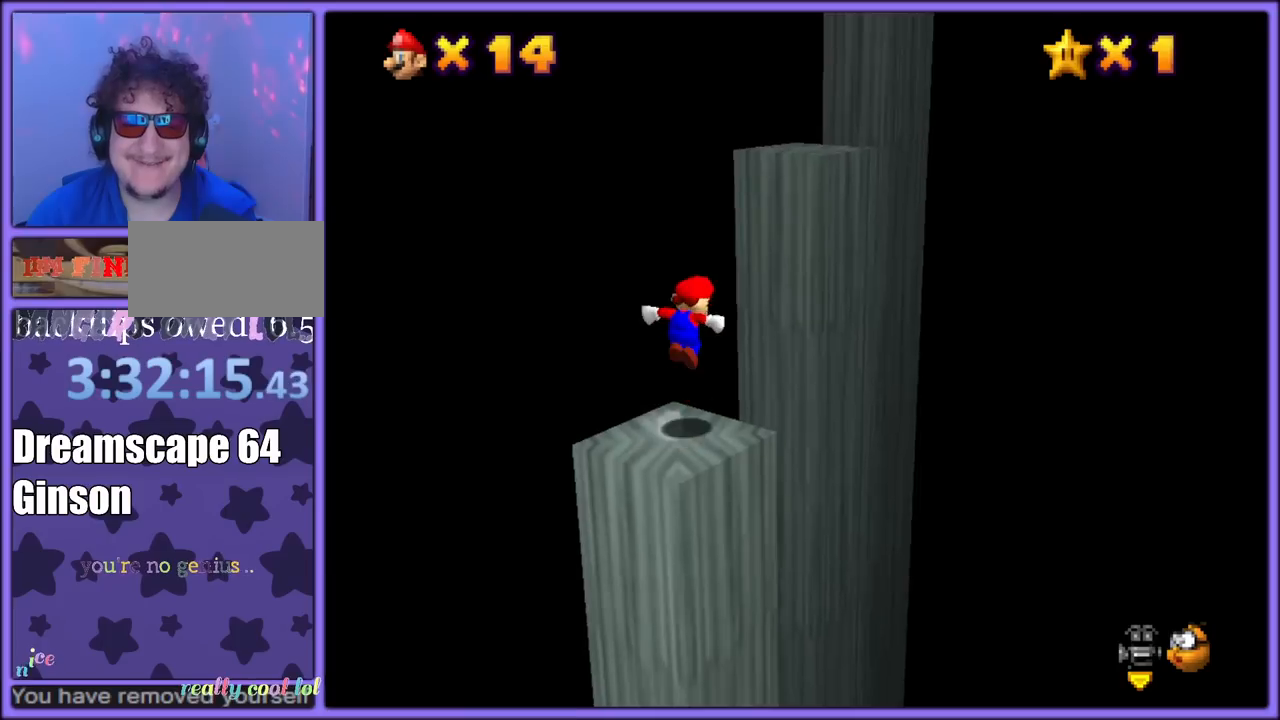
{"dt_ms": 500, "buttons": [], "left_stick": "up-left", "button_events": [[367, "B", "down"], [383, "A", "up"], [450, "B", "up"]]}
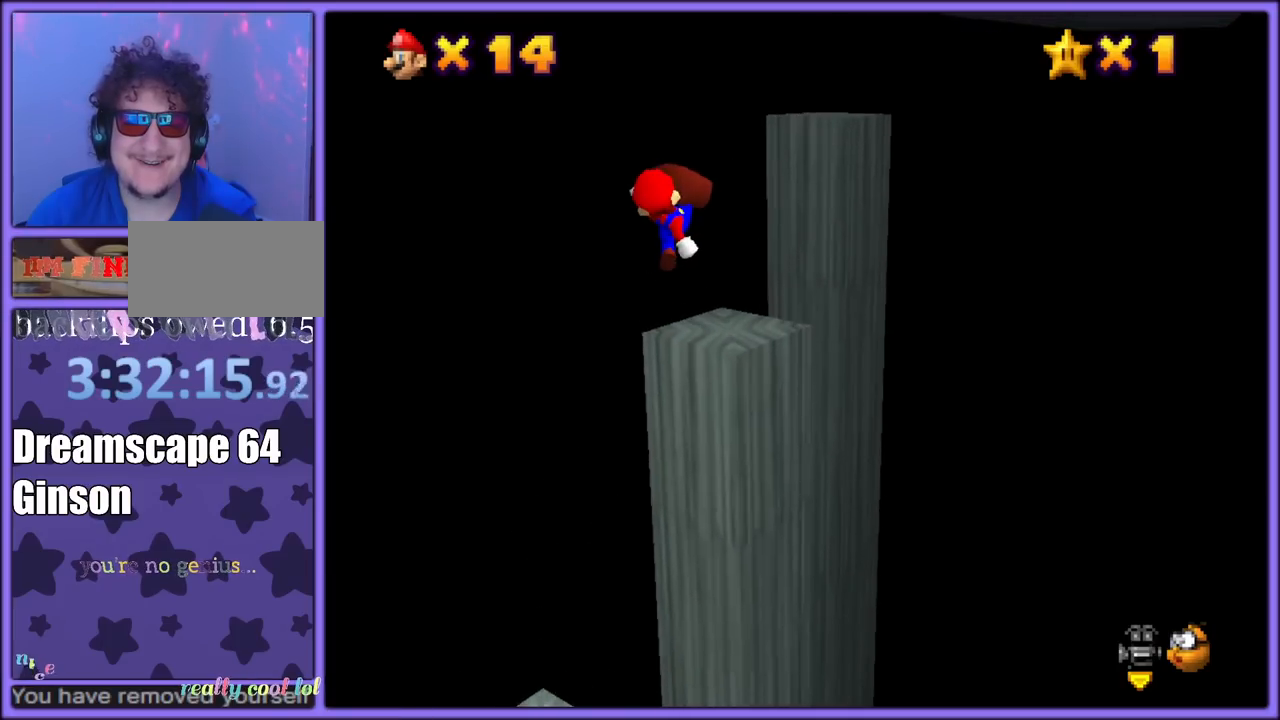
{"dt_ms": 1000, "buttons": ["A"], "left_stick": "up", "button_events": [[17, "B", "down"], [133, "B", "up"], [367, "A", "down"]]}
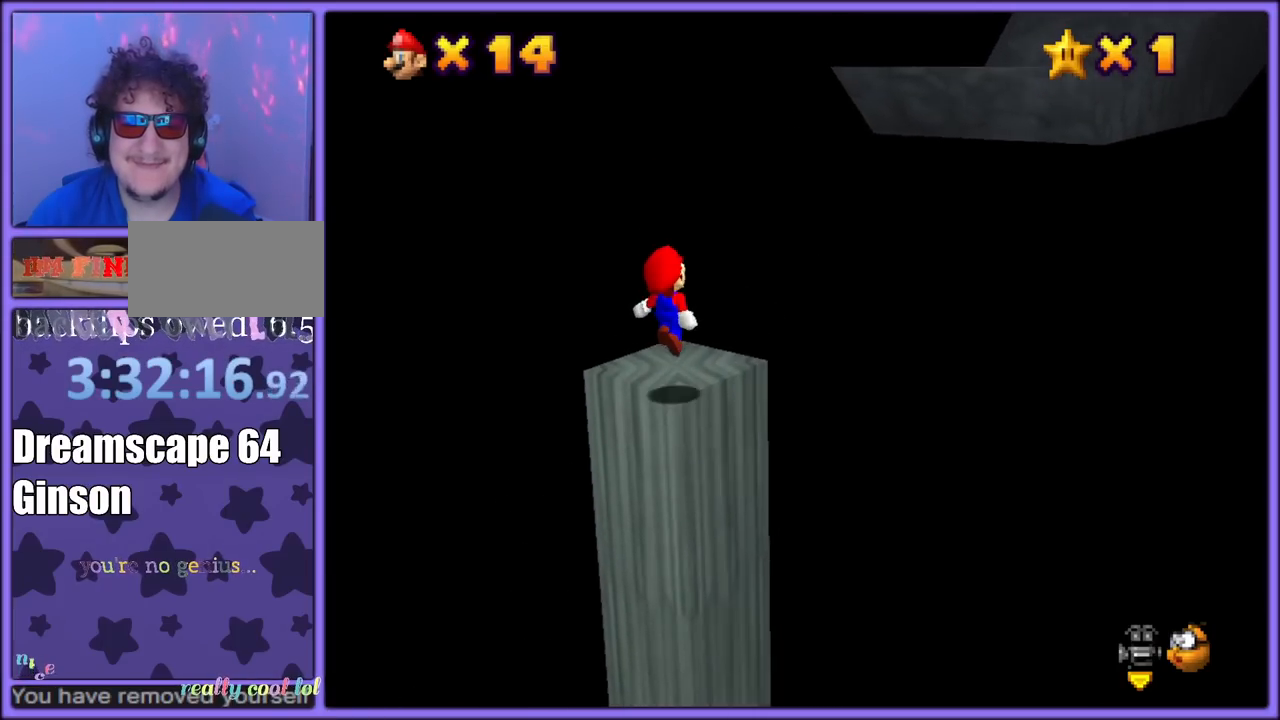
{"dt_ms": 500, "buttons": ["A", "B"], "left_stick": "up-right", "button_events": [[83, "A", "up"], [183, "A", "down"], [483, "B", "down"]]}
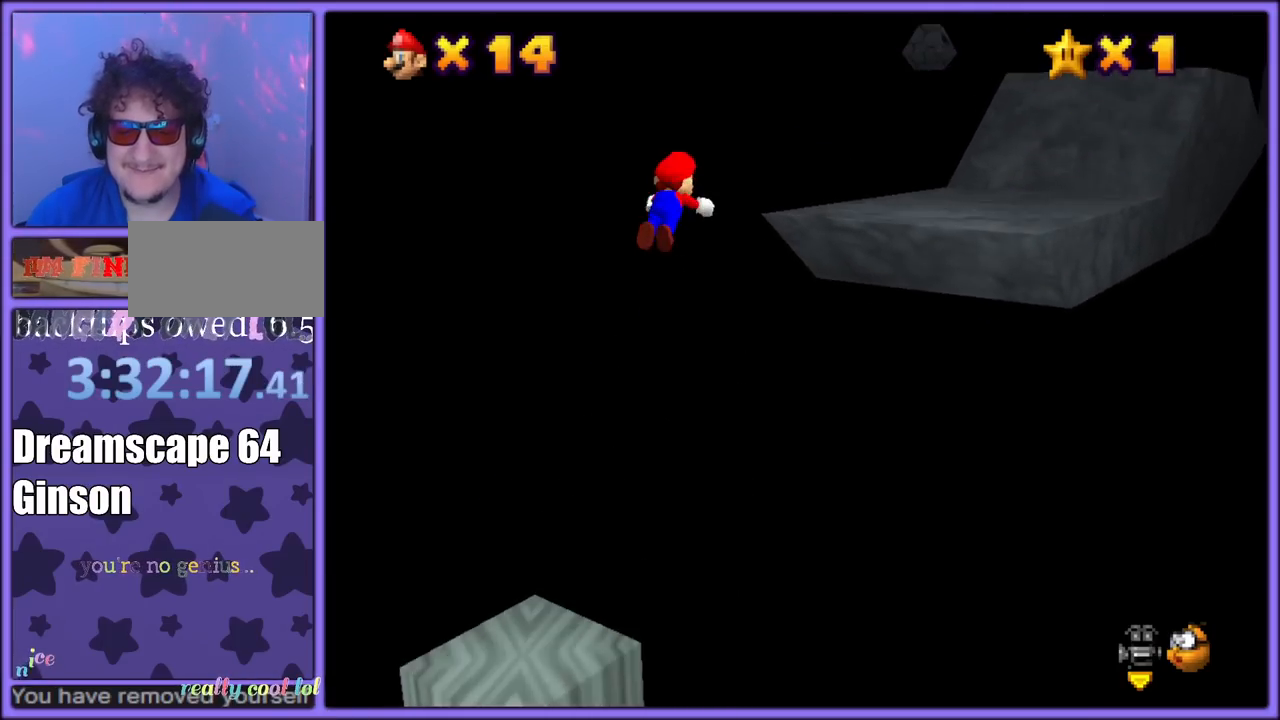
{"dt_ms": 500, "buttons": [], "left_stick": "up-right", "button_events": [[67, "A", "up"], [100, "B", "up"], [217, "C_LEFT", "down"], [317, "C_LEFT", "up"]]}
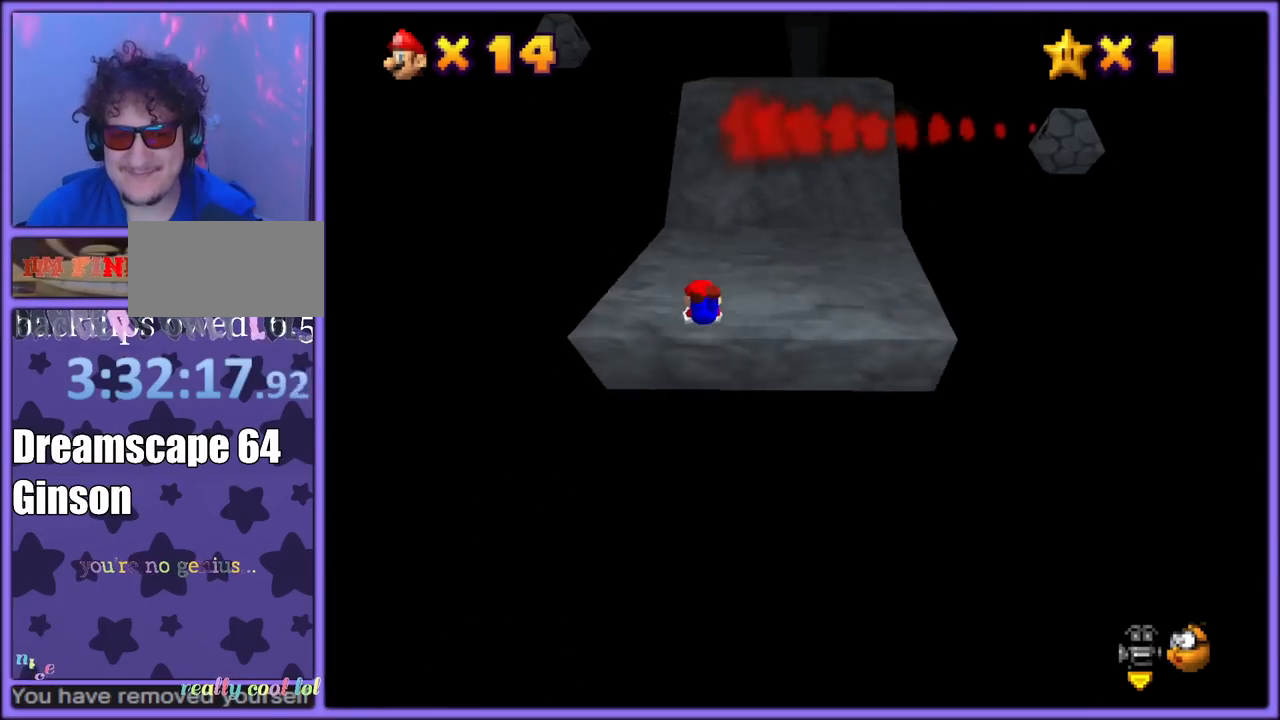
{"dt_ms": 1000, "buttons": ["A"], "left_stick": "up", "button_events": [[117, "A", "down"], [217, "A", "up"], [667, "A", "down"]]}
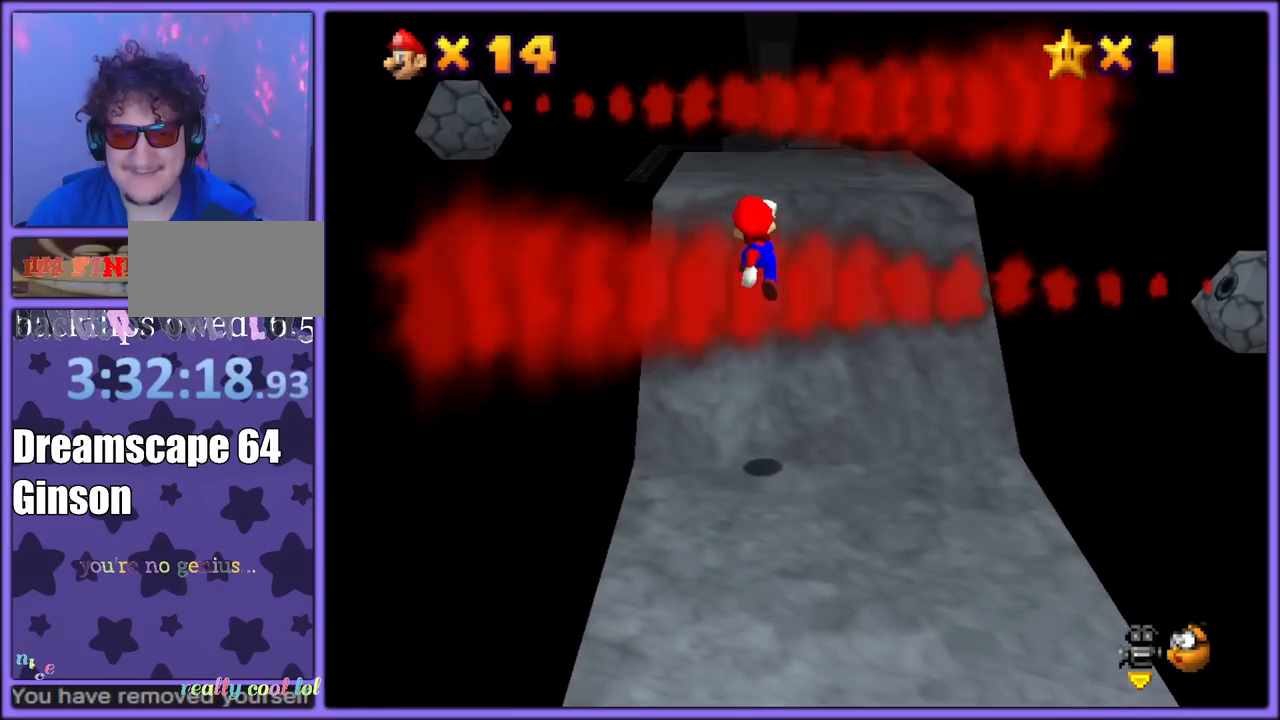
{"dt_ms": 500, "buttons": ["A", "B"], "left_stick": "up", "button_events": [[183, "A", "up"], [383, "A", "down"], [400, "B", "down"]]}
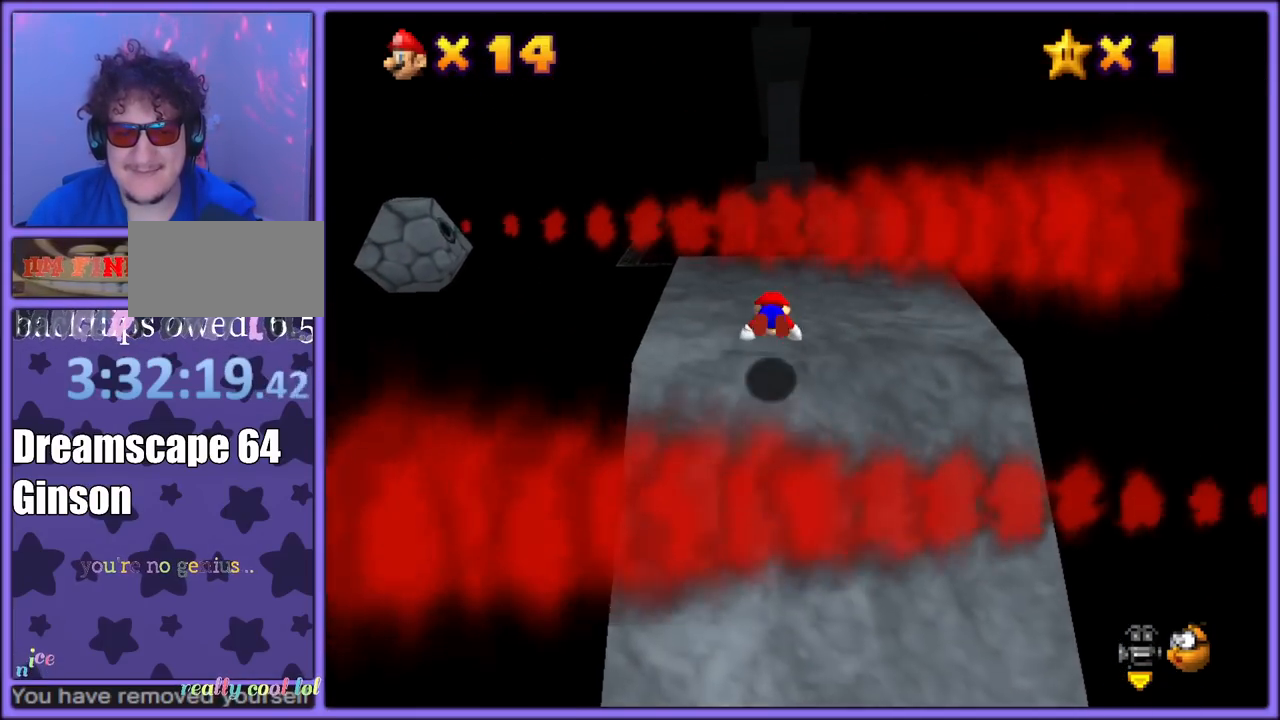
{"dt_ms": 500, "buttons": [], "left_stick": "up", "button_events": [[17, "A", "up"], [33, "B", "up"]]}
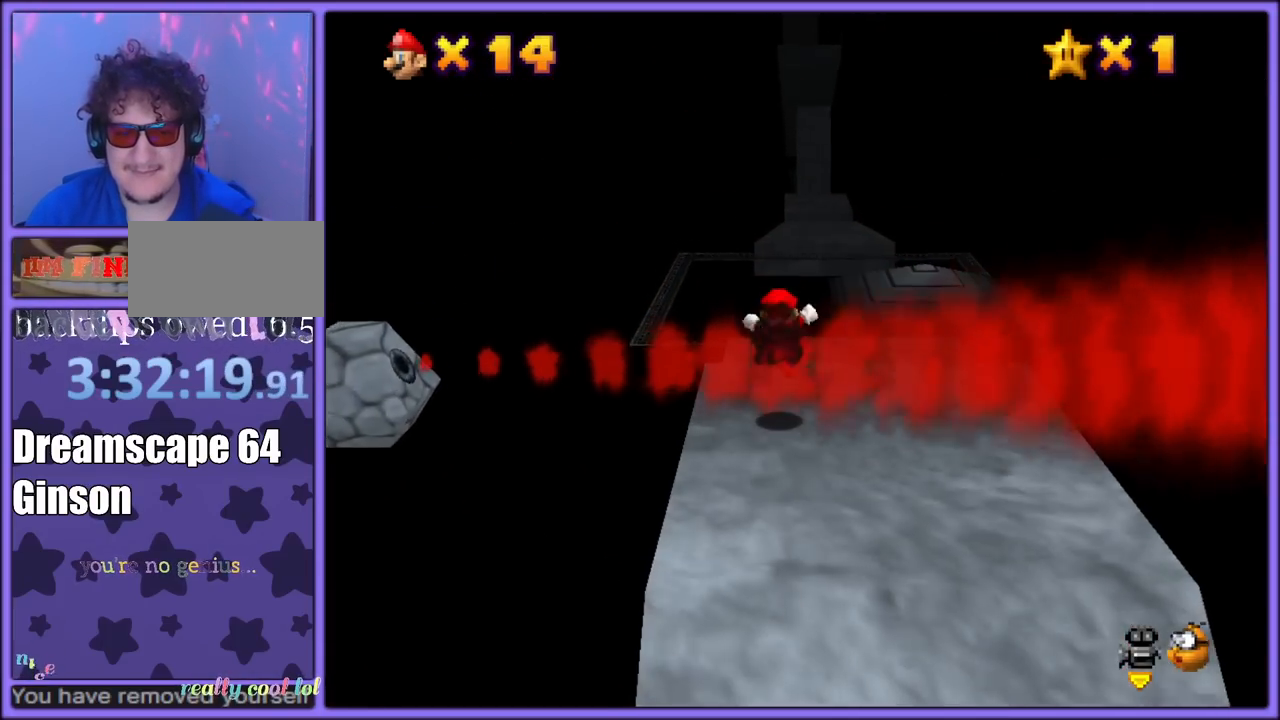
{"dt_ms": 1000, "buttons": [], "left_stick": "up", "button_events": [[333, "A", "down"], [467, "A", "up"]]}
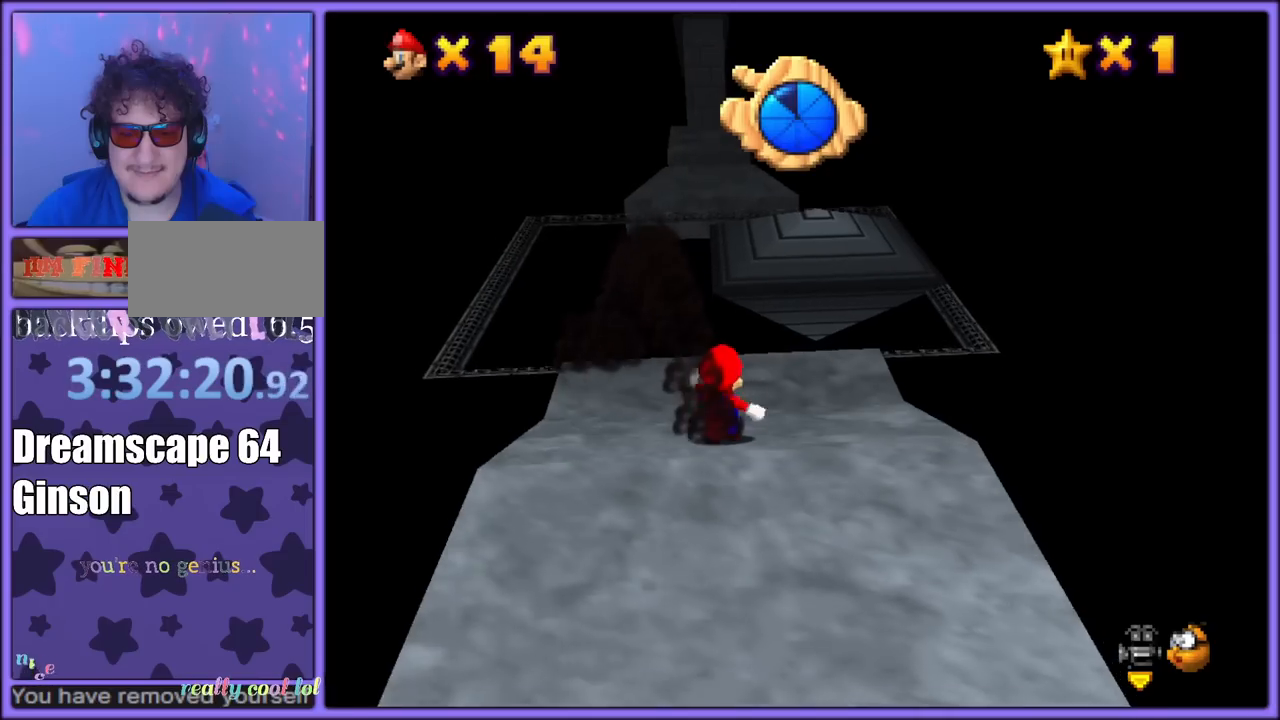
{"dt_ms": 500, "buttons": [], "left_stick": "up", "button_events": [[33, "A", "down"], [200, "A", "up"]]}